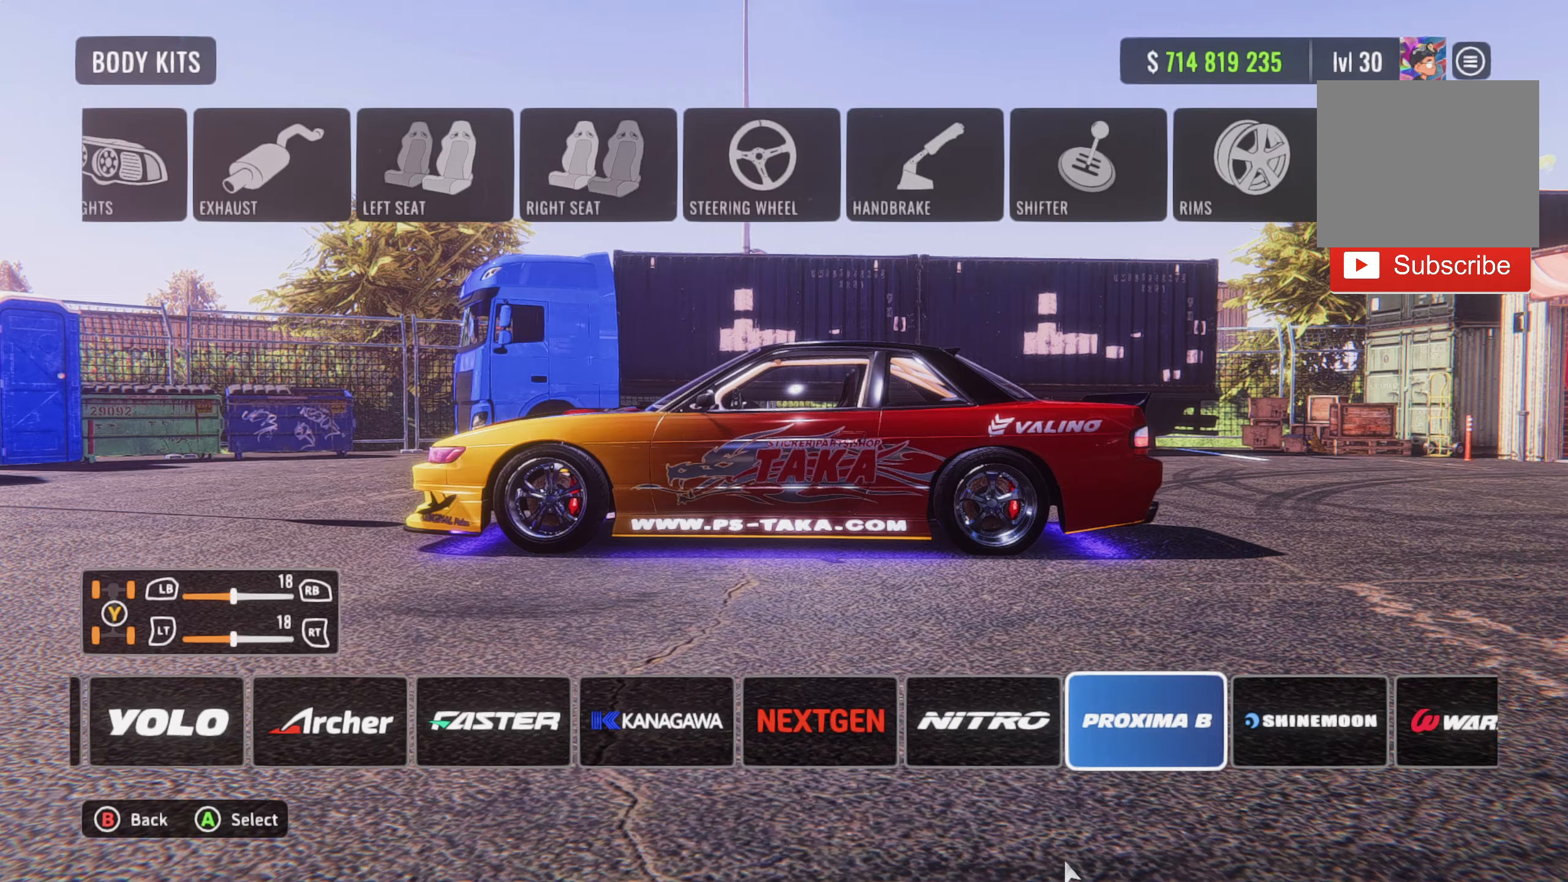
Gameplay with a controller (PlayStation layout); each line is a JSON object with the inputs held at the frame after it. "events" lists button and stick changes between this image and that frame as [ms after this image, input, new state], when the widget could be followed in between.
{"buttons": [], "left_stick": "center", "right_stick": "center", "events": []}
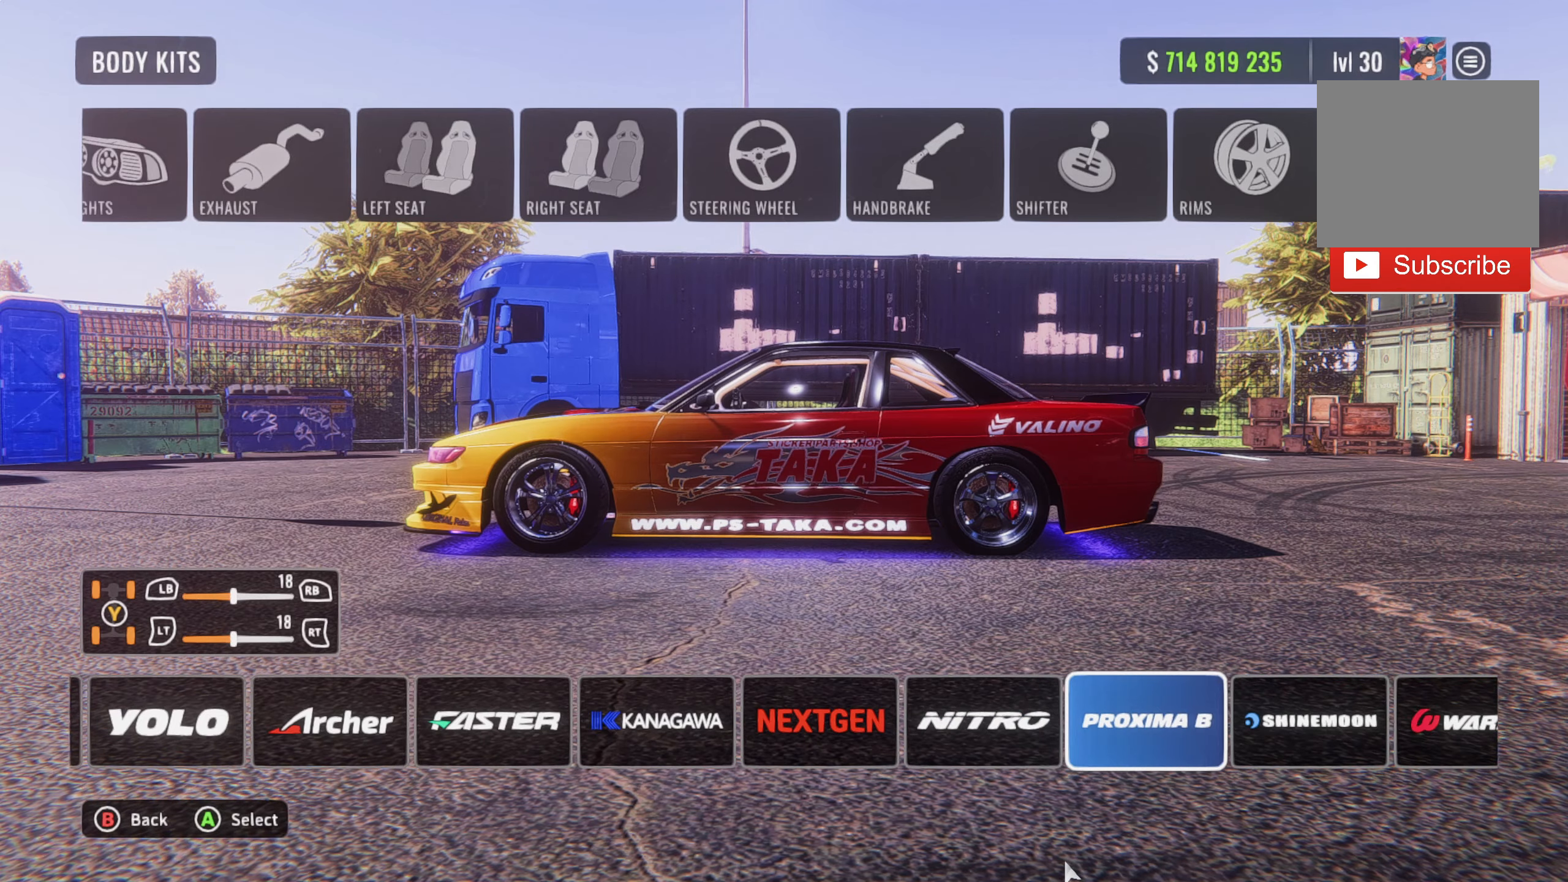
{"buttons": [], "left_stick": "center", "right_stick": "center", "events": []}
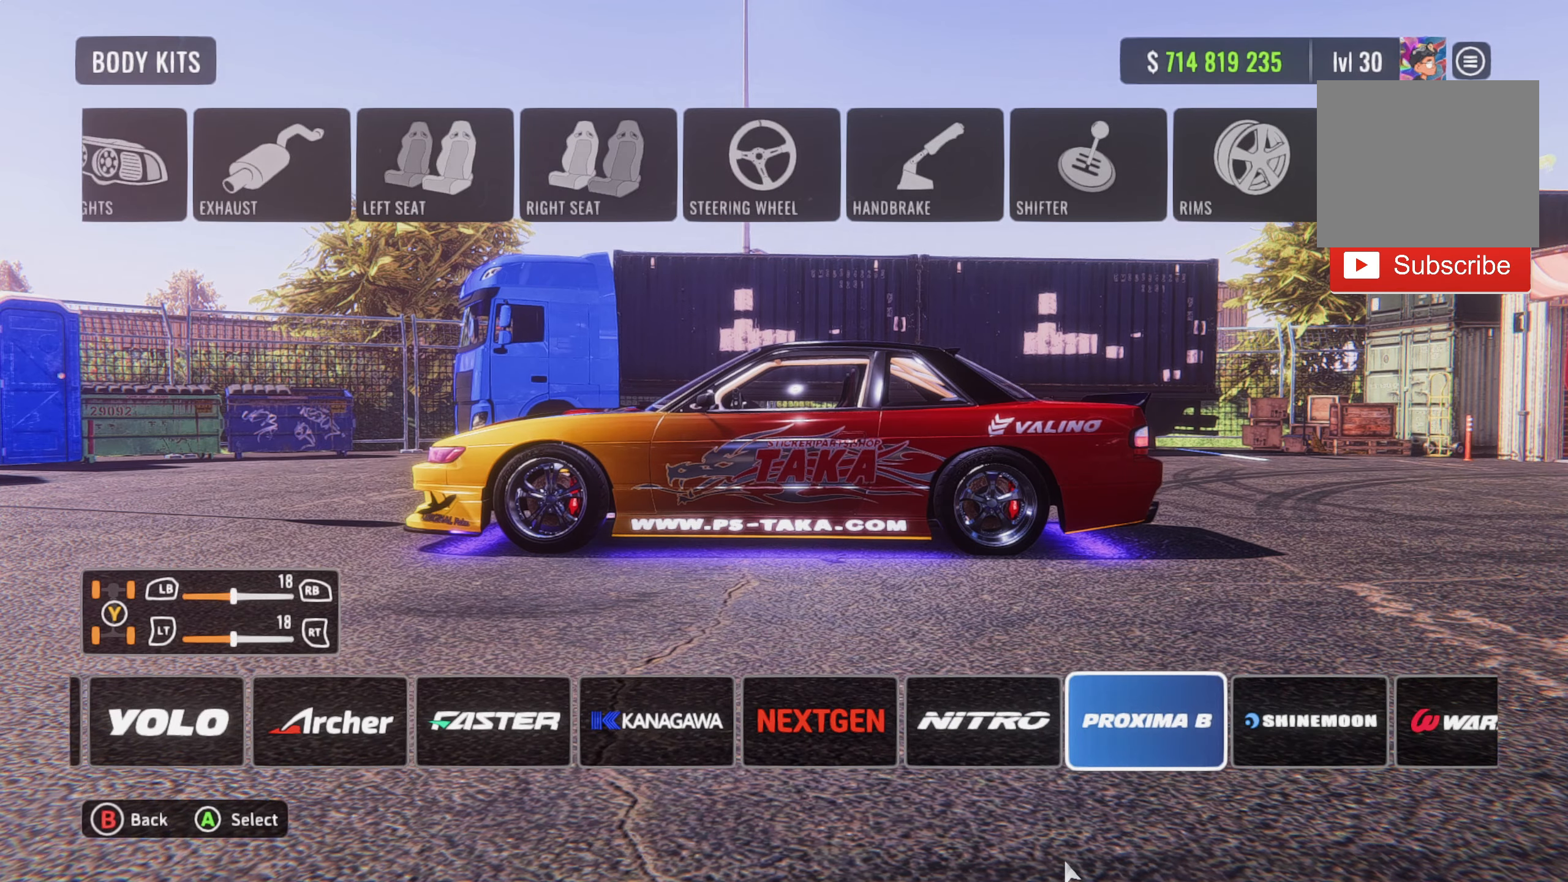
{"buttons": [], "left_stick": "center", "right_stick": "center", "events": [[17, "CIRCLE", "down"], [34, "CIRCLE", "up"]]}
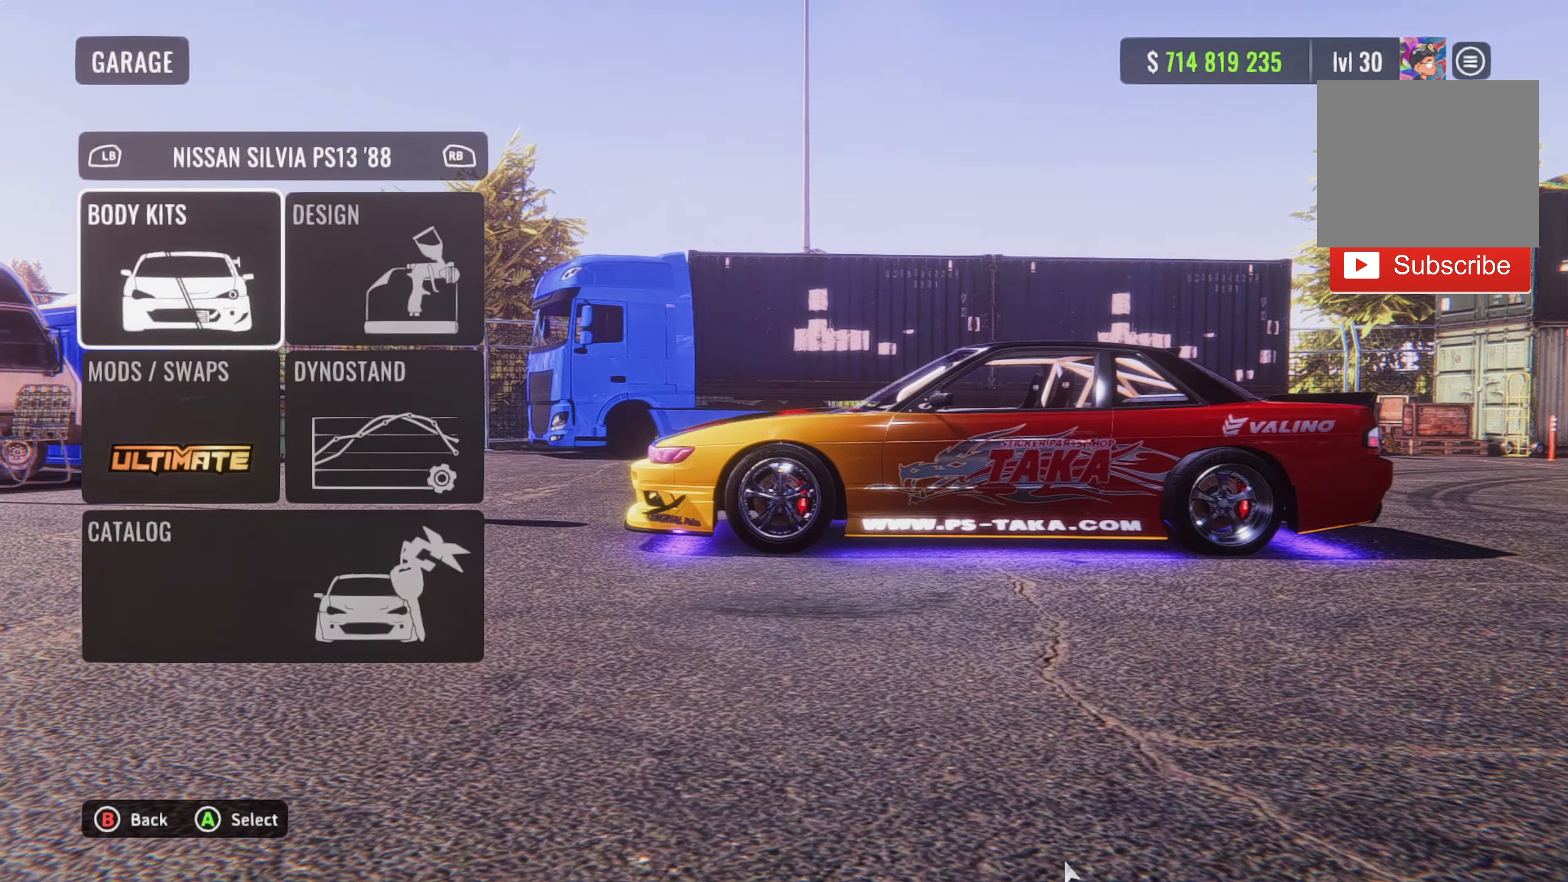
{"buttons": [], "left_stick": "center", "right_stick": "center", "events": [[384, "CROSS", "down"], [400, "CROSS", "up"]]}
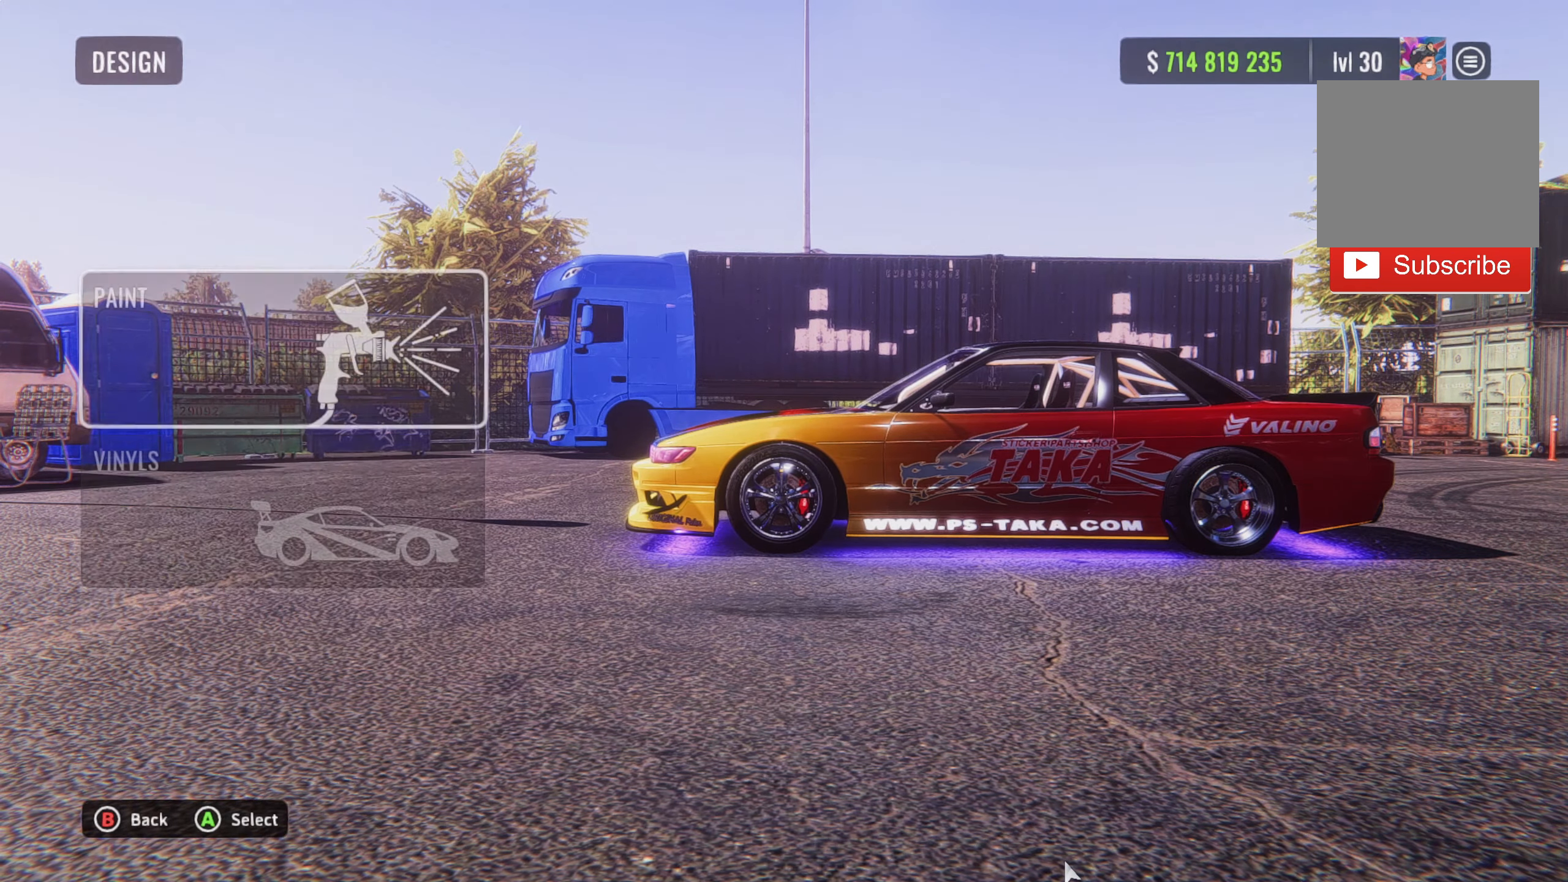
{"buttons": [], "left_stick": "center", "right_stick": "center", "events": []}
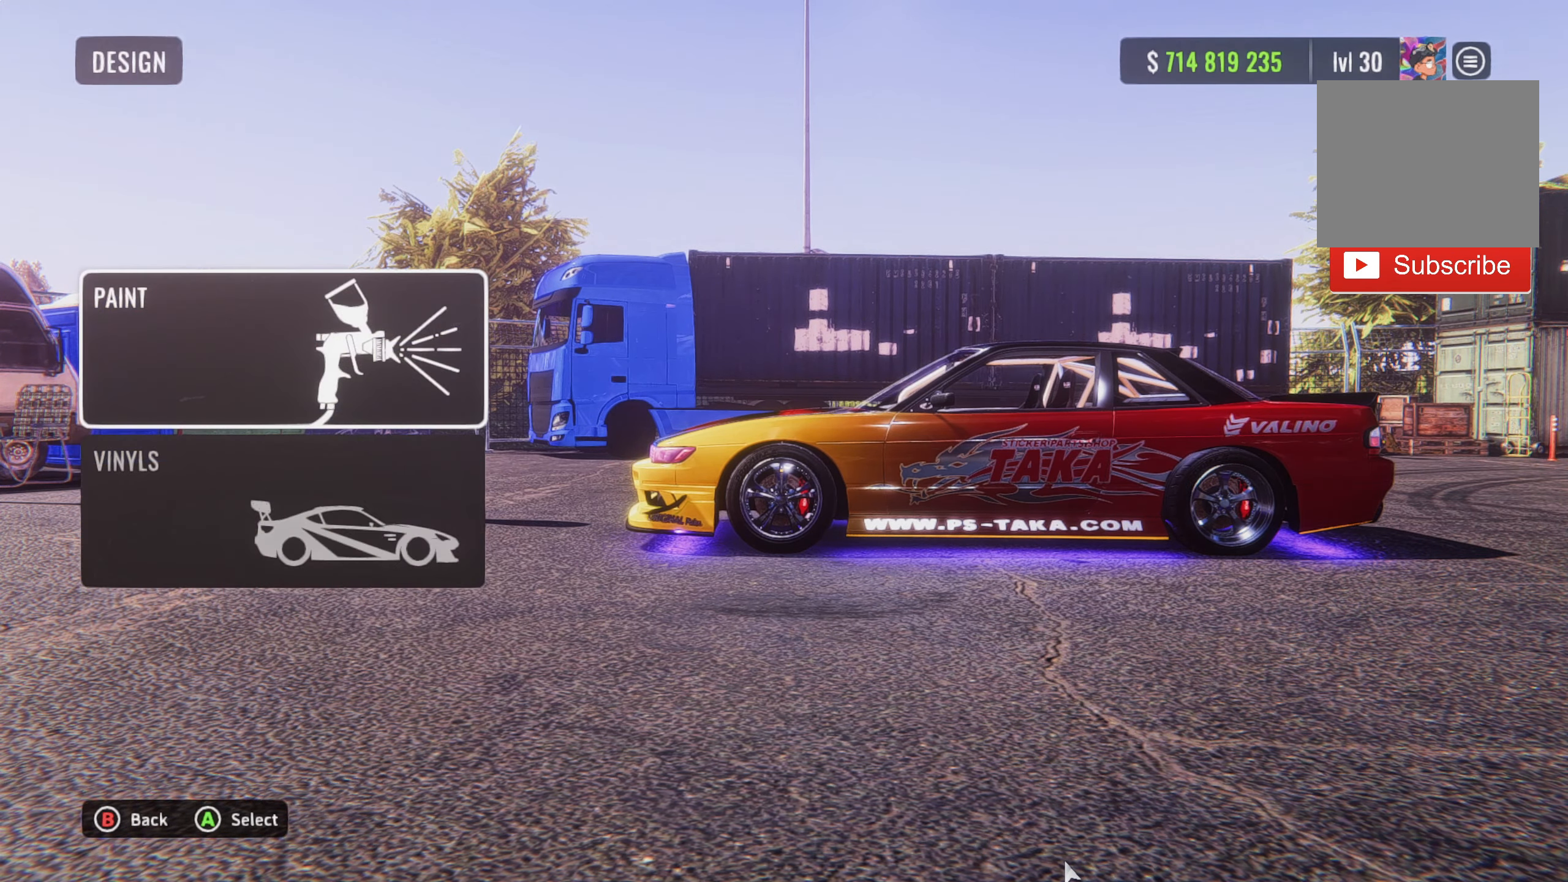
{"buttons": [], "left_stick": "center", "right_stick": "center", "events": []}
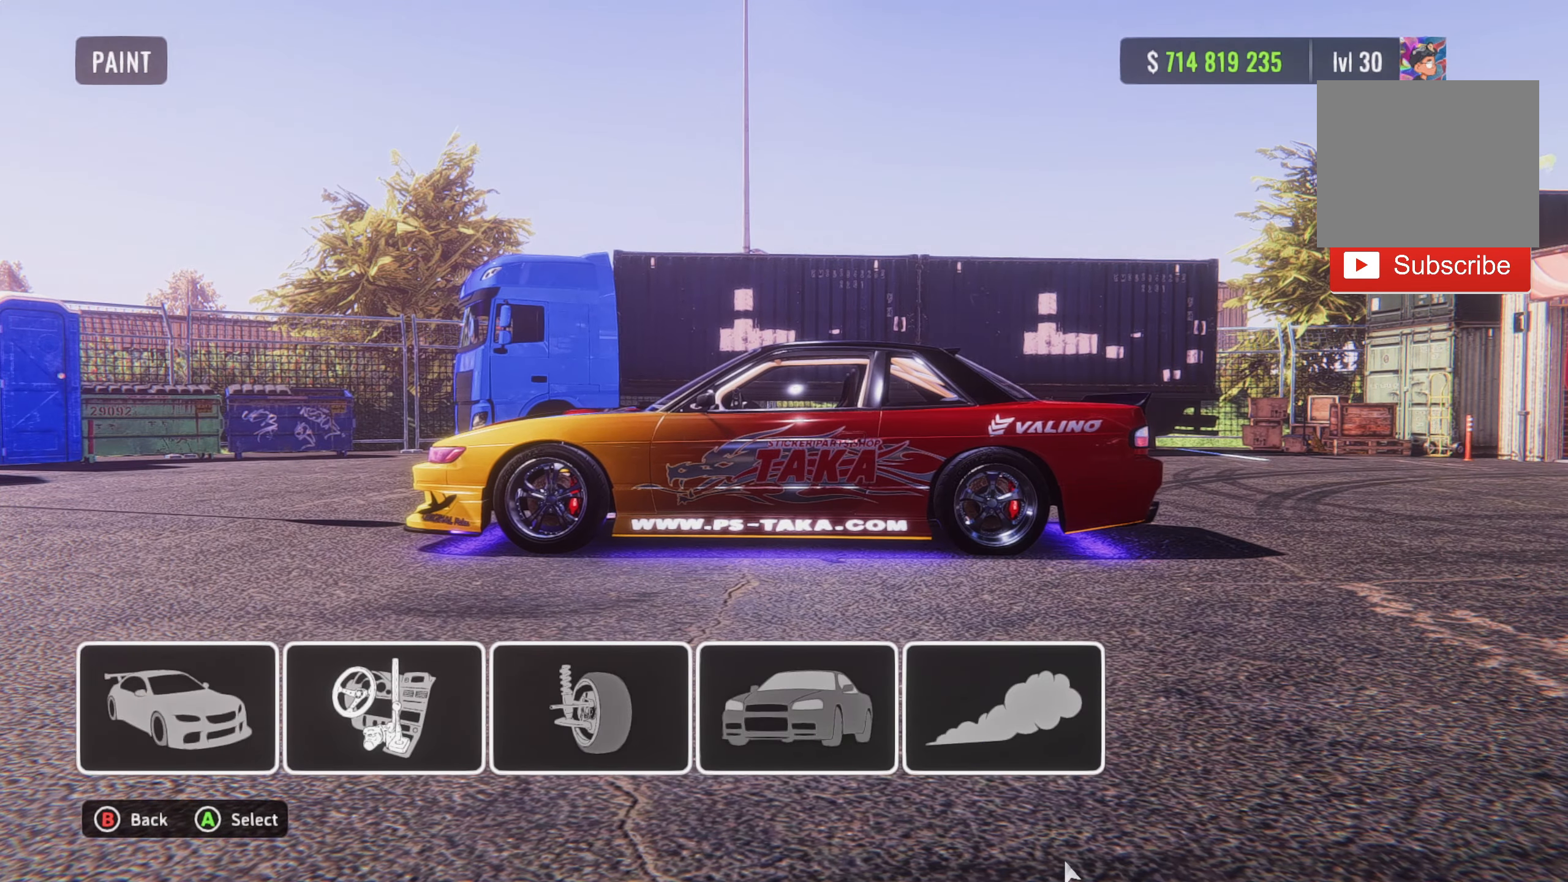
{"buttons": [], "left_stick": "center", "right_stick": "center", "events": [[400, "CROSS", "down"], [417, "CROSS", "up"]]}
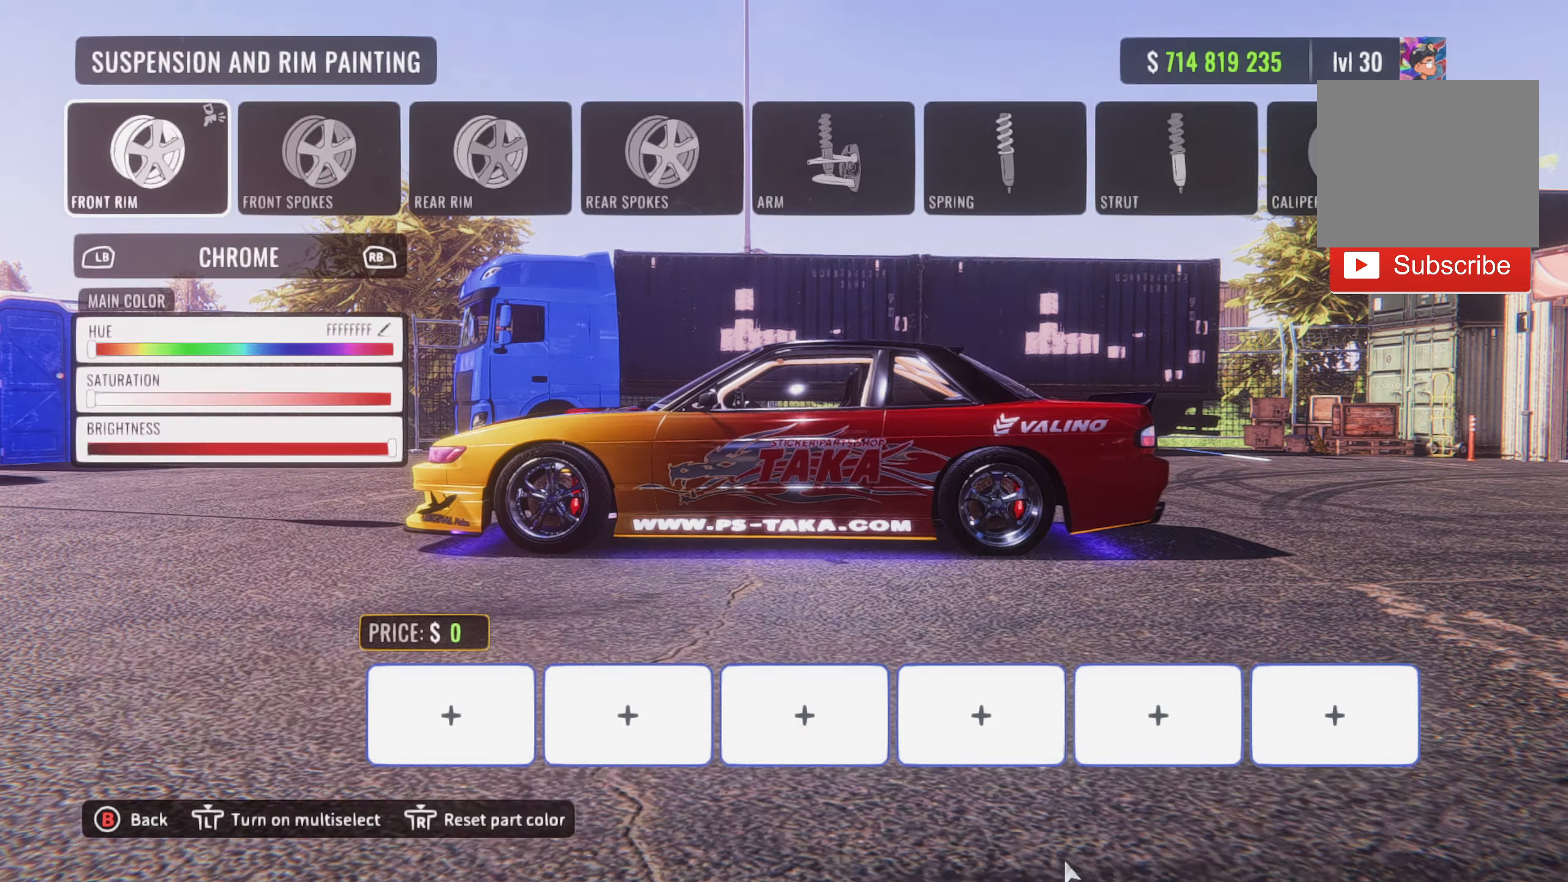
{"buttons": [], "left_stick": "center", "right_stick": "center", "events": []}
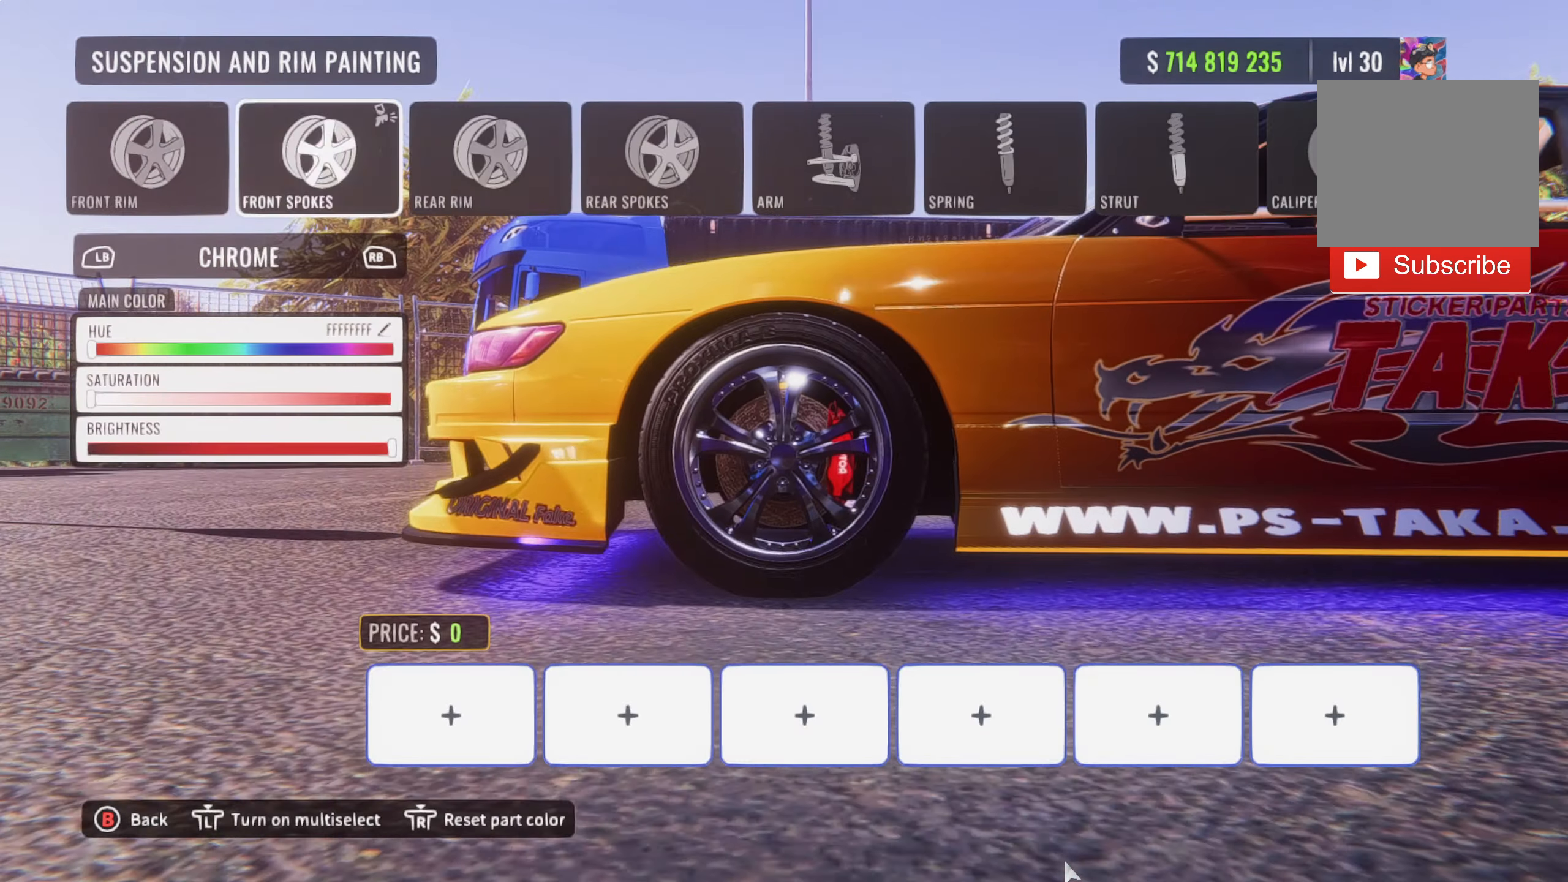
{"buttons": [], "left_stick": "center", "right_stick": "center", "events": []}
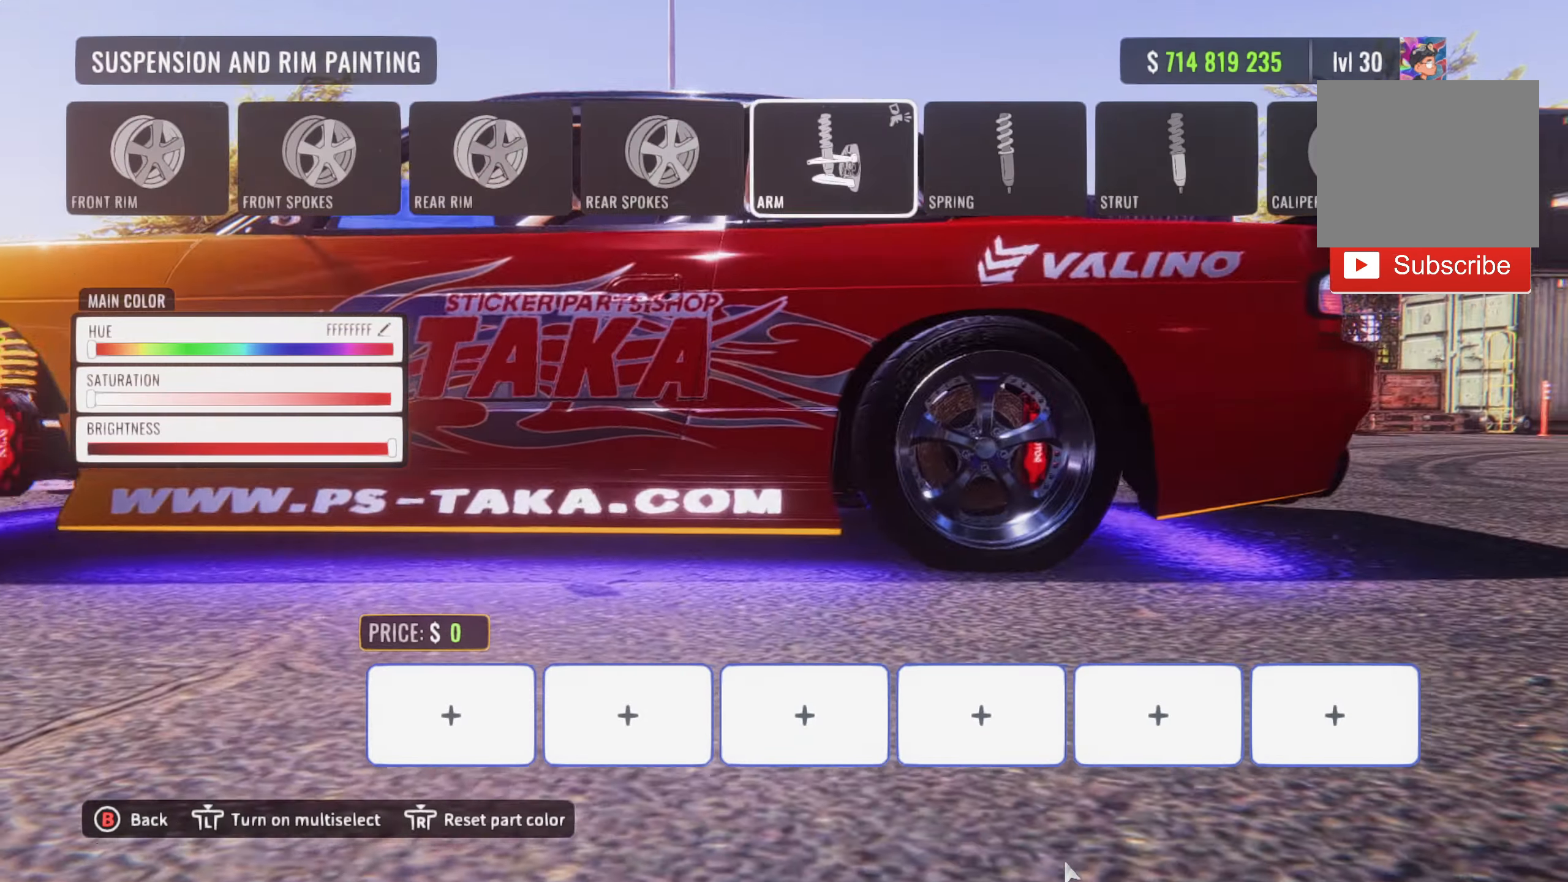
{"buttons": [], "left_stick": "center", "right_stick": "center", "events": []}